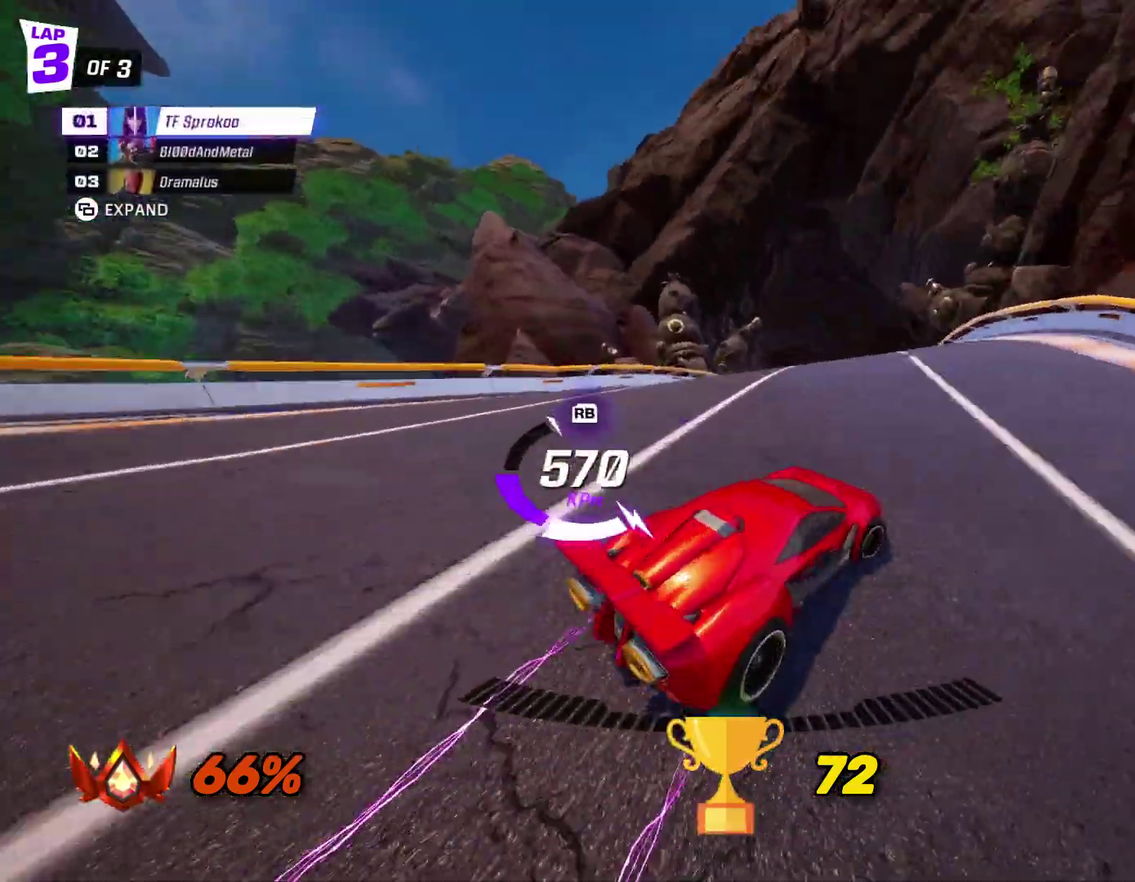
Gameplay with a controller (Xbox layout); each line is a JSON object with the inputs held at the frame after it. "events" lists button and stick changes between this image and that frame as [ms after this image, input, new state], when the widget could be followed in between. Not read: R3 right_stick.
{"buttons": ["X", "R2"], "left_stick": "center", "events": [[33, "left_stick", "right"], [233, "left_stick", "center"], [333, "left_stick", "right"], [500, "left_stick", "center"]]}
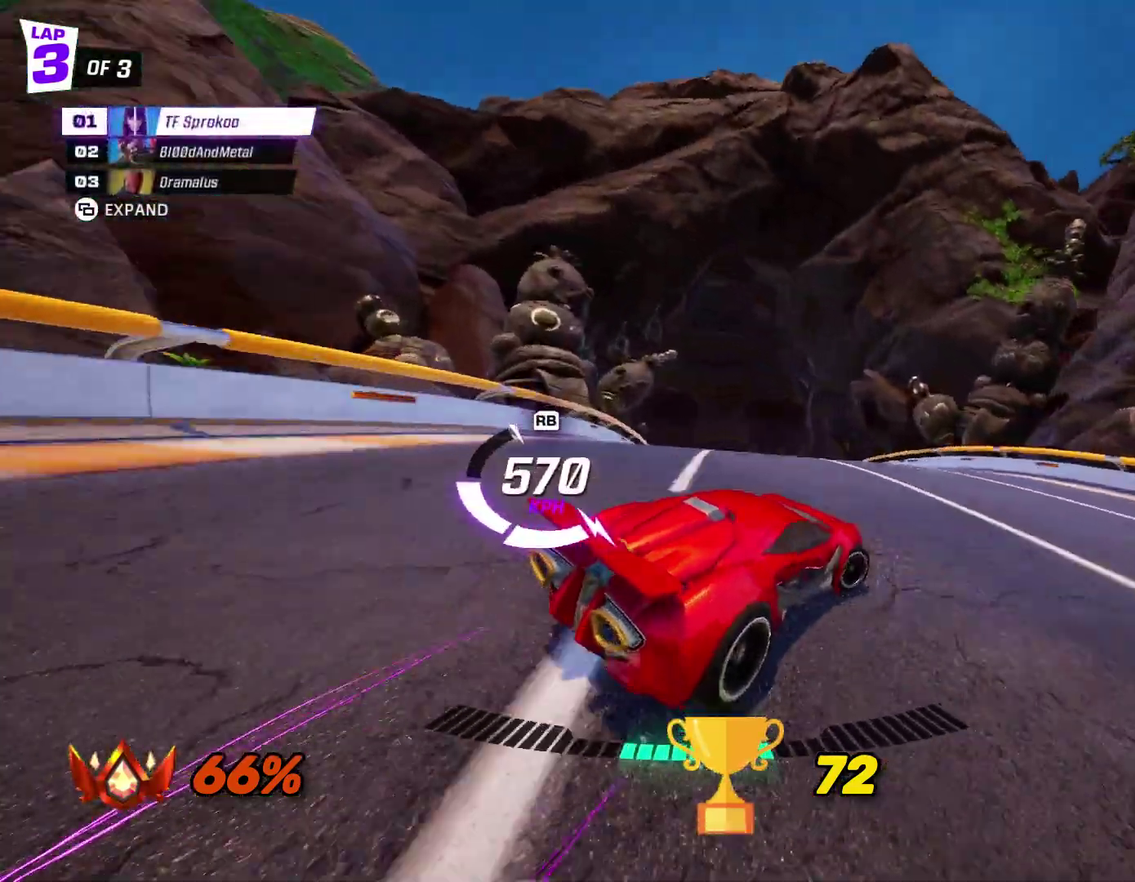
{"buttons": ["R2"], "left_stick": "center", "events": [[33, "left_stick", "right"], [333, "X", "up"], [400, "left_stick", "center"]]}
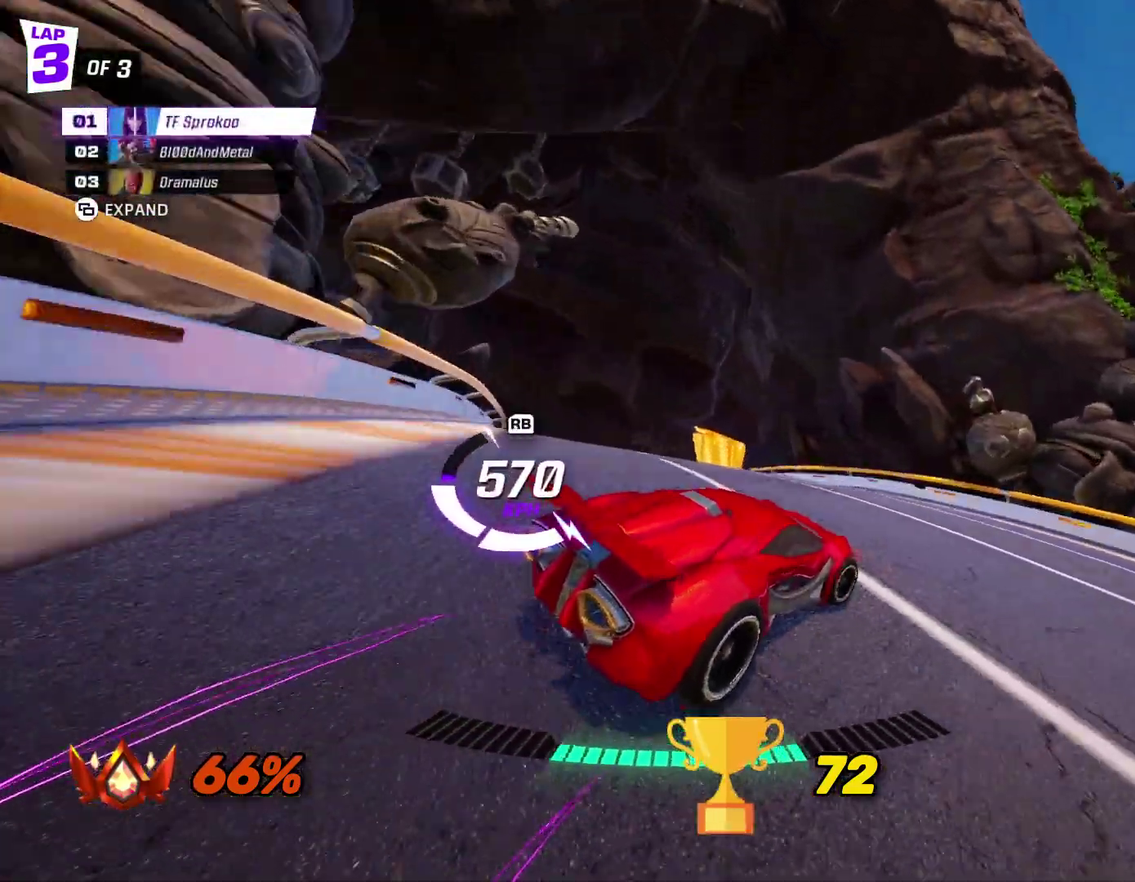
{"buttons": ["X", "R2"], "left_stick": "left", "events": [[33, "left_stick", "left"], [100, "X", "down"], [233, "X", "up"], [400, "X", "down"]]}
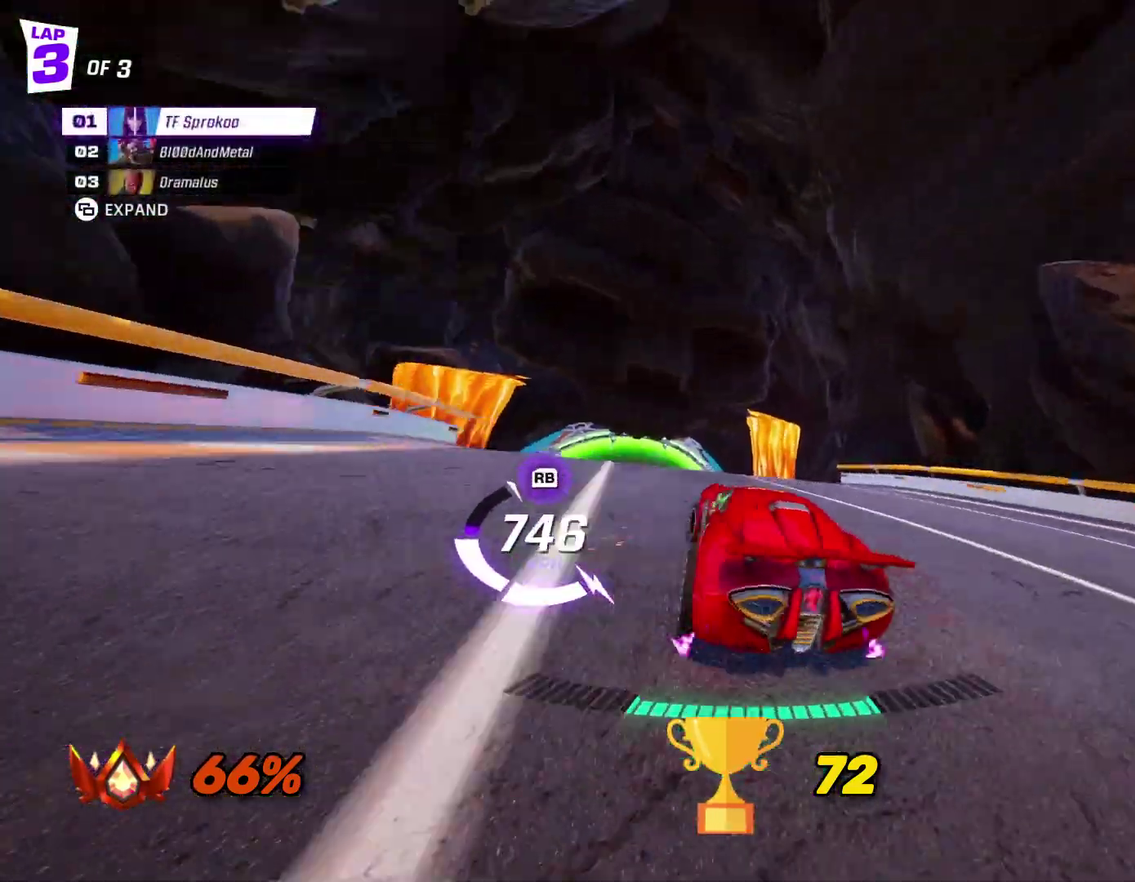
{"buttons": ["X", "R2"], "left_stick": "center", "events": [[433, "left_stick", "center"]]}
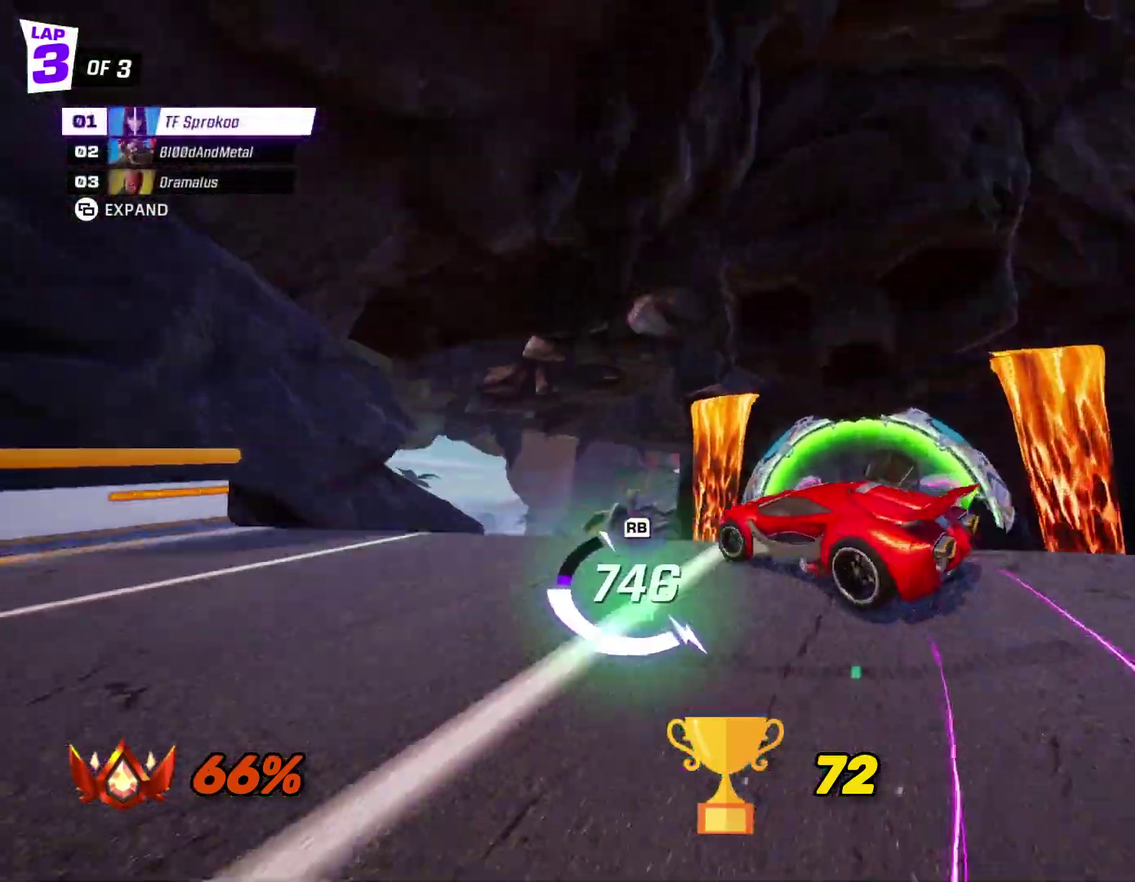
{"buttons": ["A", "X", "R2"], "left_stick": "down-left", "events": [[33, "A", "down"], [200, "left_stick", "right"], [233, "L1", "down"], [367, "left_stick", "left"], [400, "L1", "up"], [467, "left_stick", "down-left"]]}
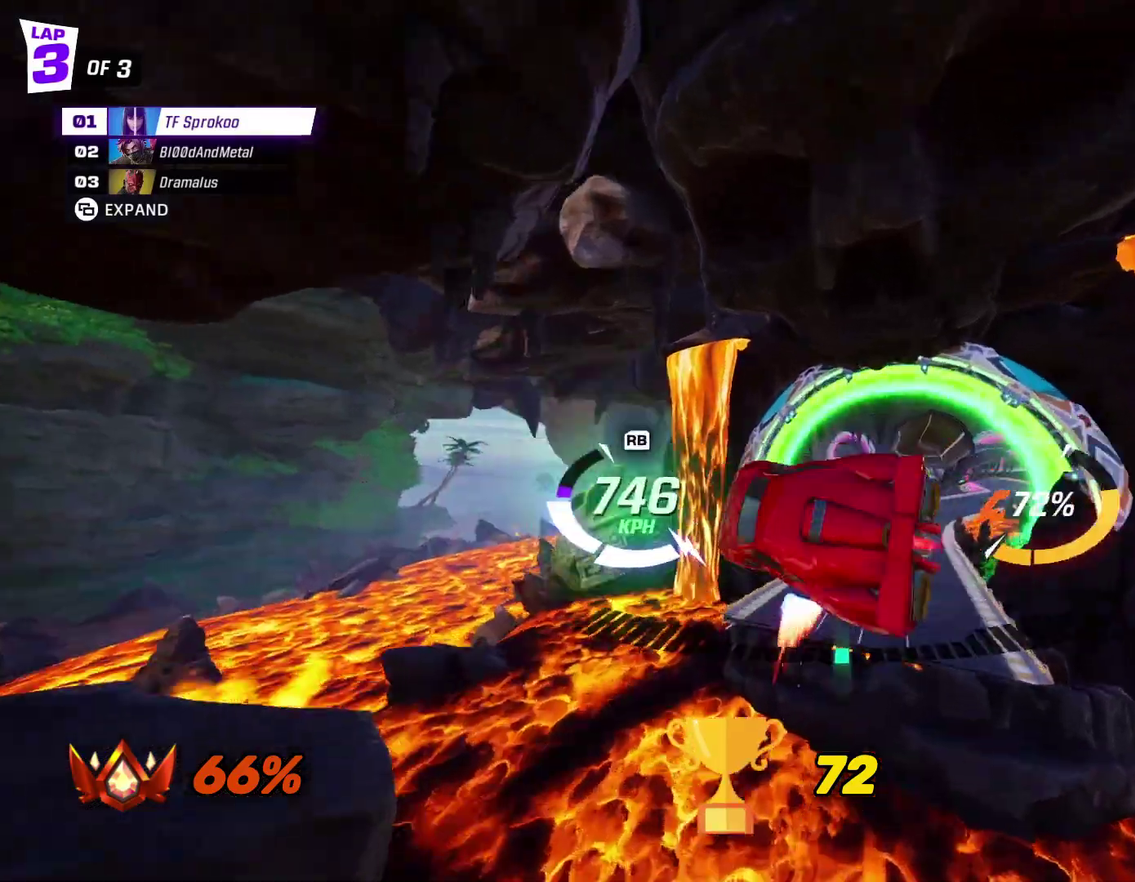
{"buttons": ["X", "R2"], "left_stick": "center", "events": [[233, "A", "up"], [233, "left_stick", "center"]]}
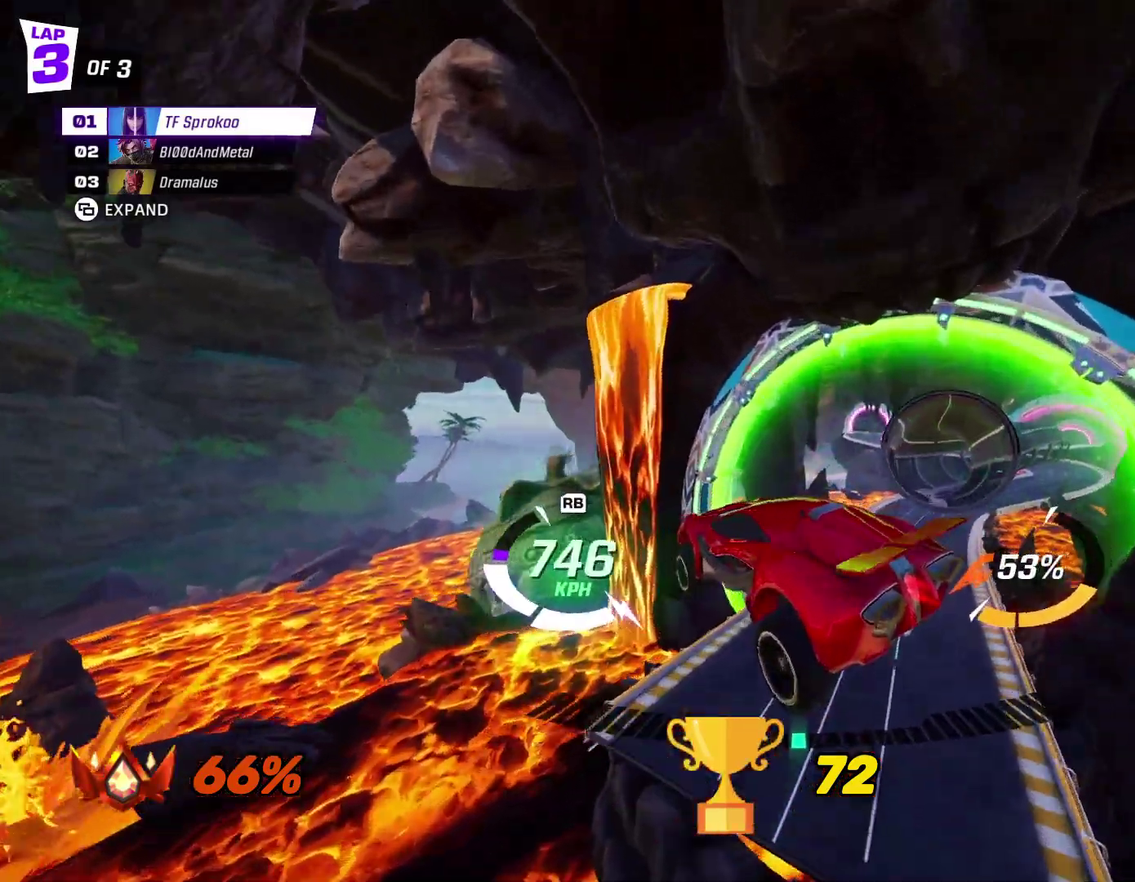
{"buttons": ["X", "R2"], "left_stick": "center", "events": [[67, "A", "down"], [167, "left_stick", "up-left"], [267, "left_stick", "up"], [300, "A", "up"], [333, "left_stick", "center"]]}
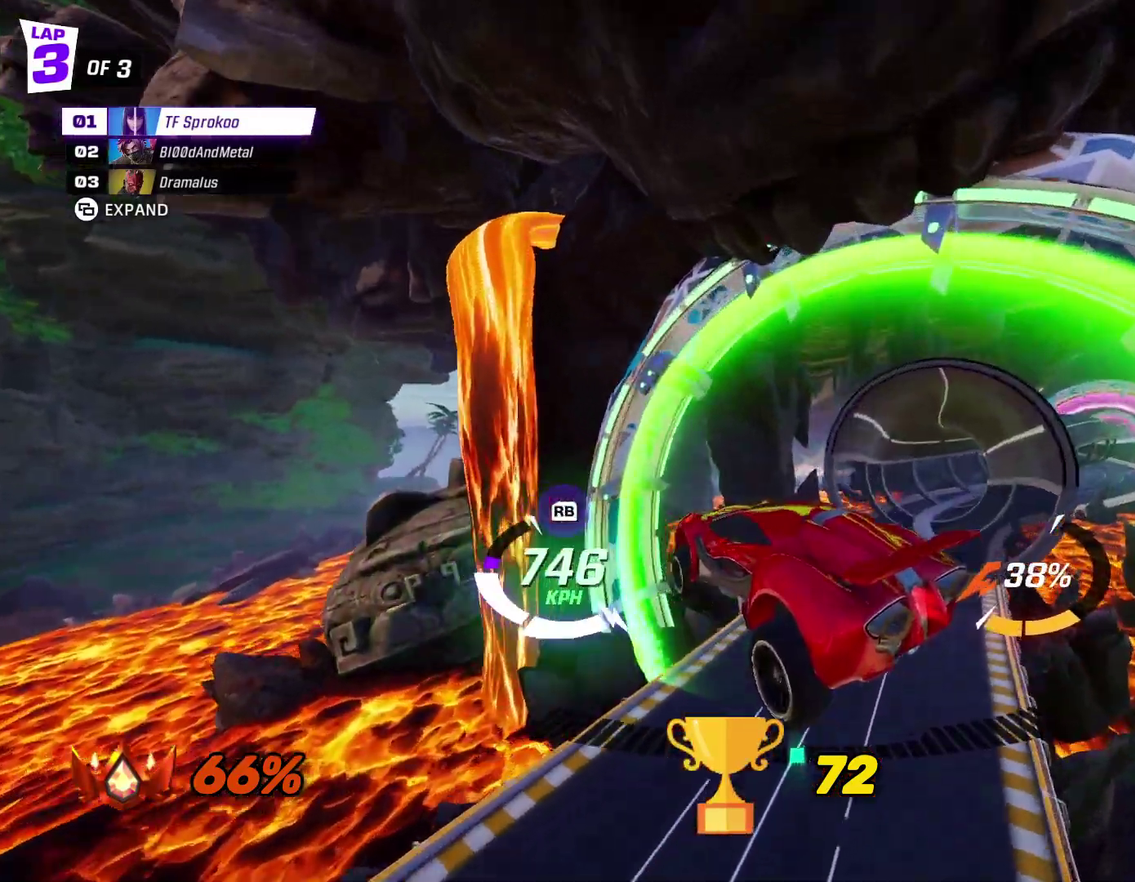
{"buttons": ["R2"], "left_stick": "right", "events": [[67, "left_stick", "up"], [333, "left_stick", "center"], [467, "X", "up"], [467, "left_stick", "right"]]}
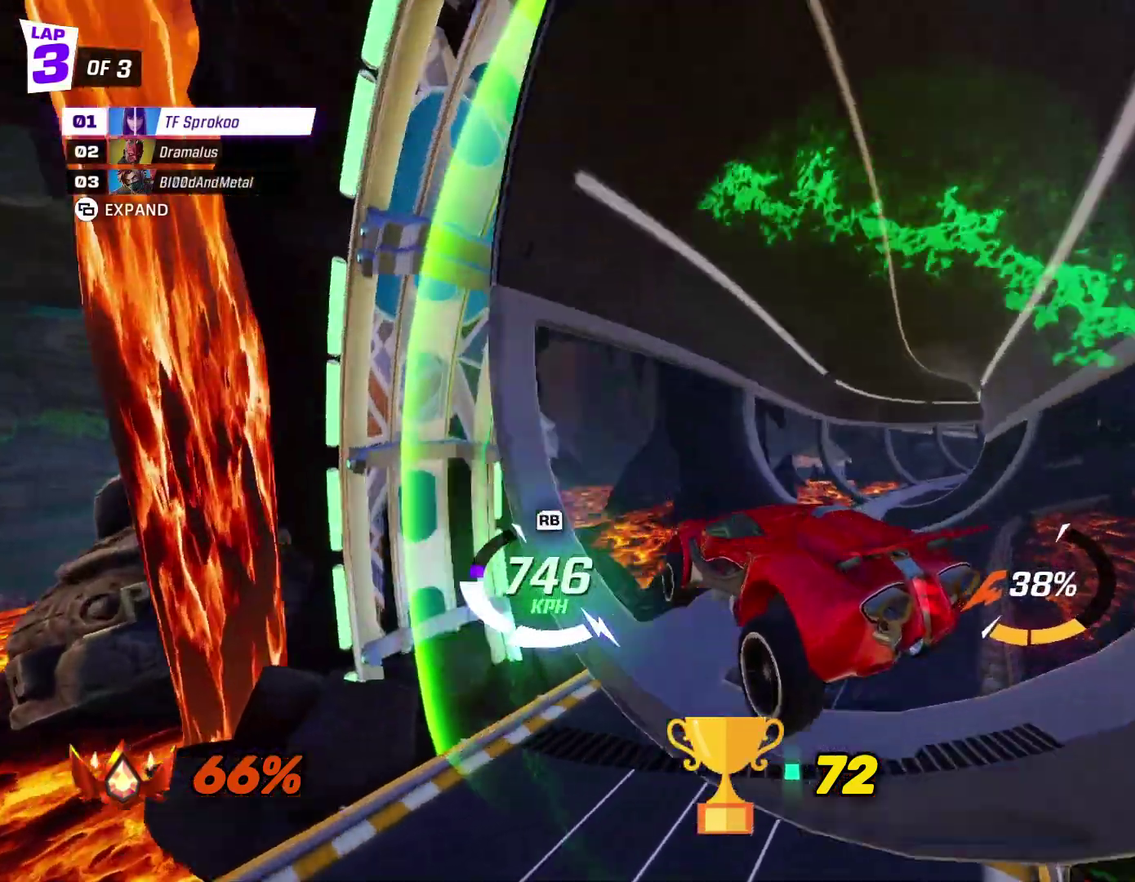
{"buttons": ["X", "R2"], "left_stick": "right", "events": [[133, "X", "down"]]}
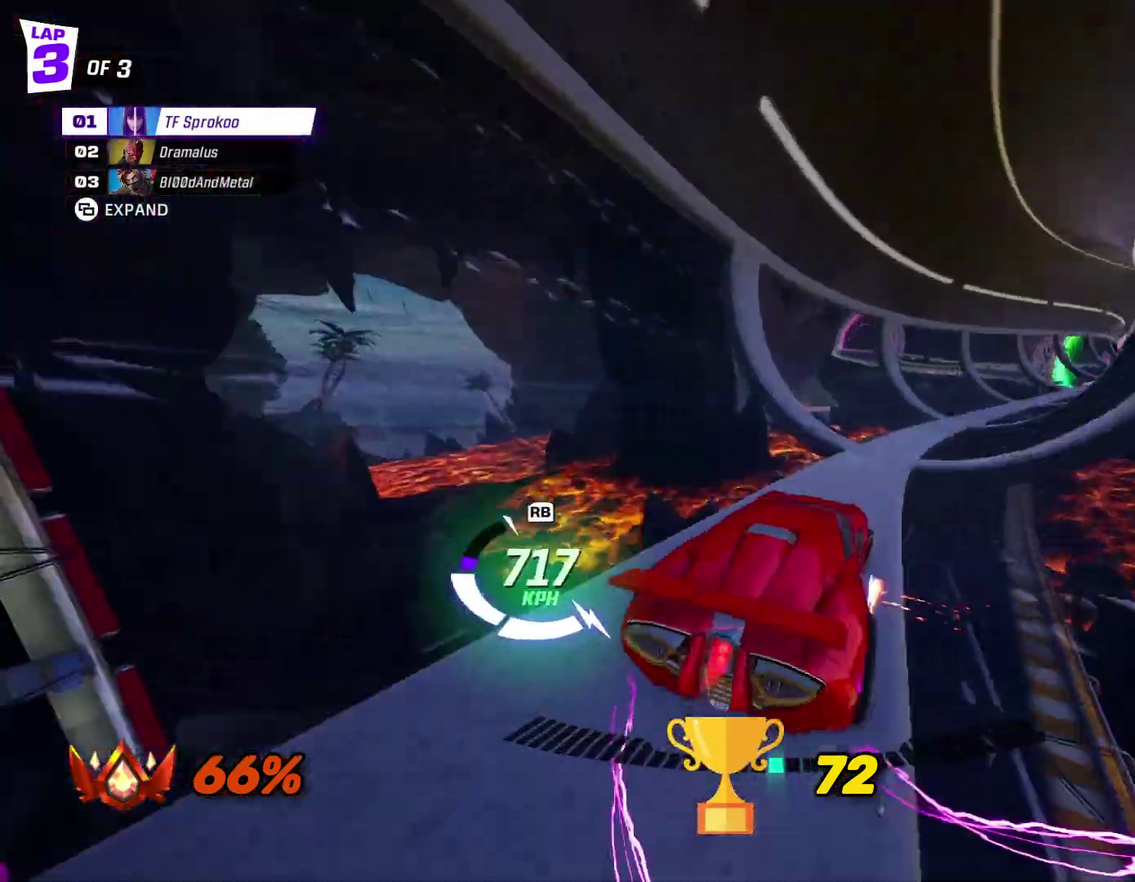
{"buttons": ["X", "R2"], "left_stick": "center", "events": [[333, "left_stick", "center"]]}
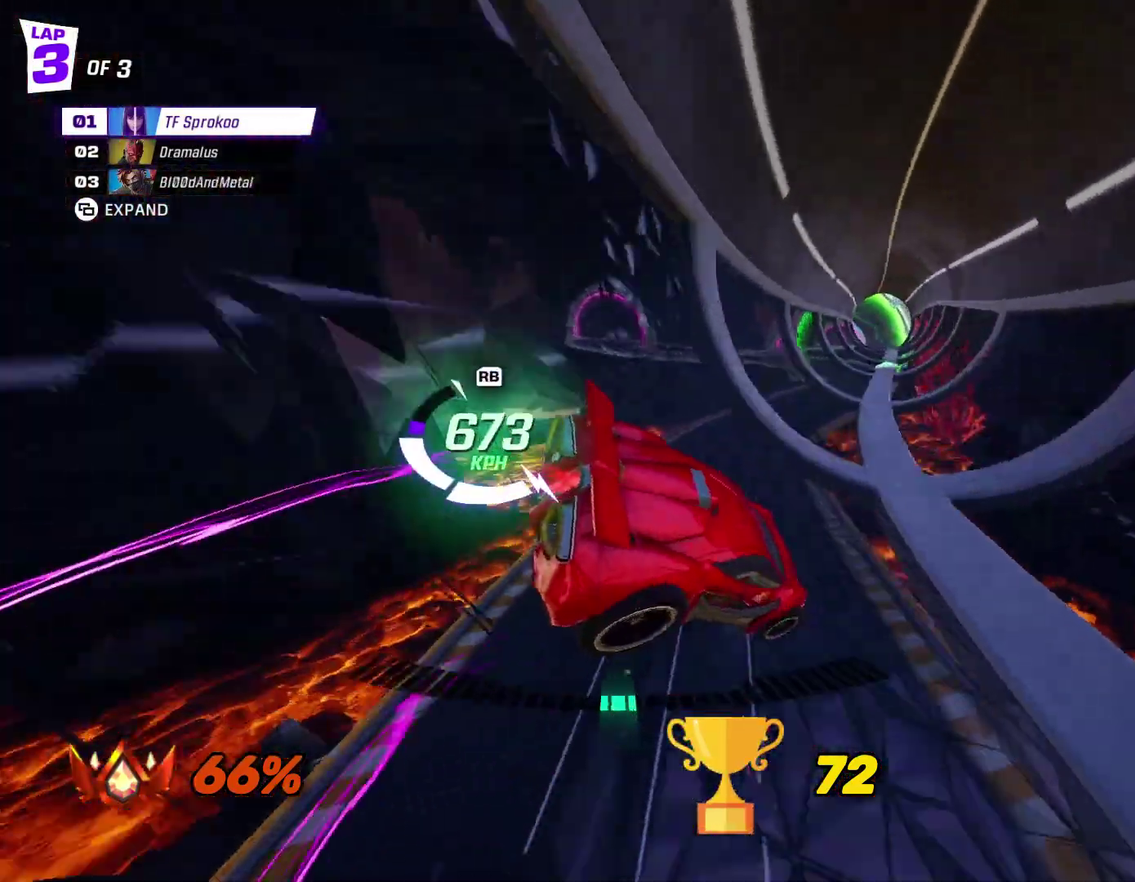
{"buttons": ["X", "R2"], "left_stick": "center", "events": [[333, "left_stick", "right"], [433, "left_stick", "center"]]}
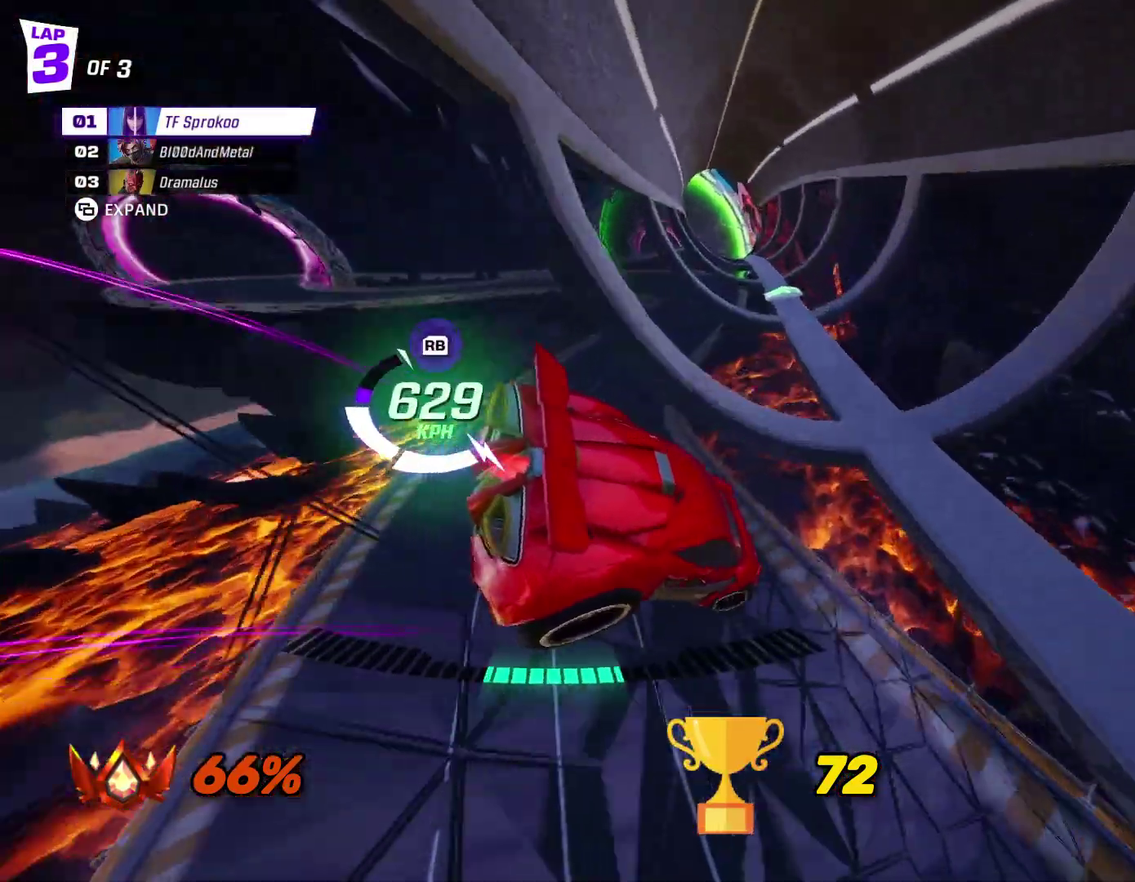
{"buttons": ["X", "R2"], "left_stick": "left", "events": [[33, "X", "up"], [133, "left_stick", "left"], [200, "X", "down"], [333, "X", "up"], [500, "X", "down"]]}
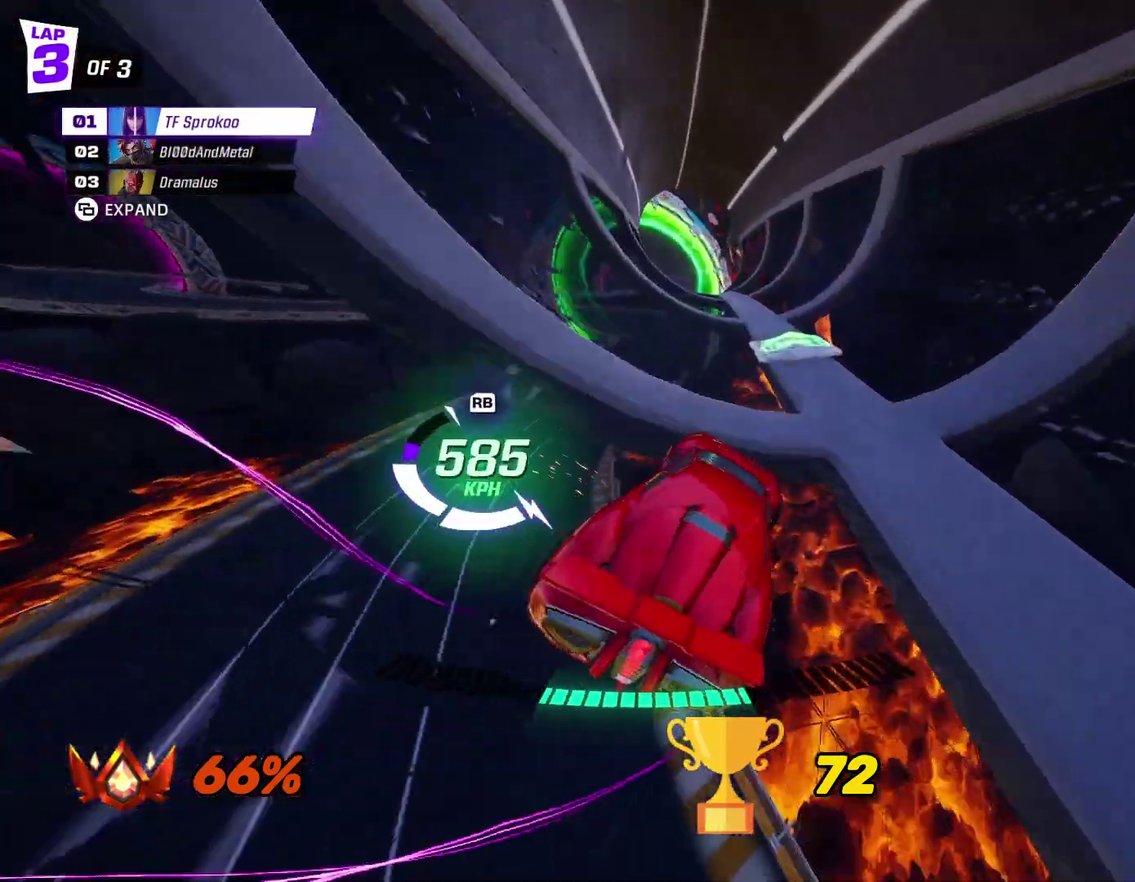
{"buttons": ["X", "R1", "R2"], "left_stick": "left", "events": [[267, "left_stick", "center"], [400, "R1", "down"], [467, "left_stick", "left"]]}
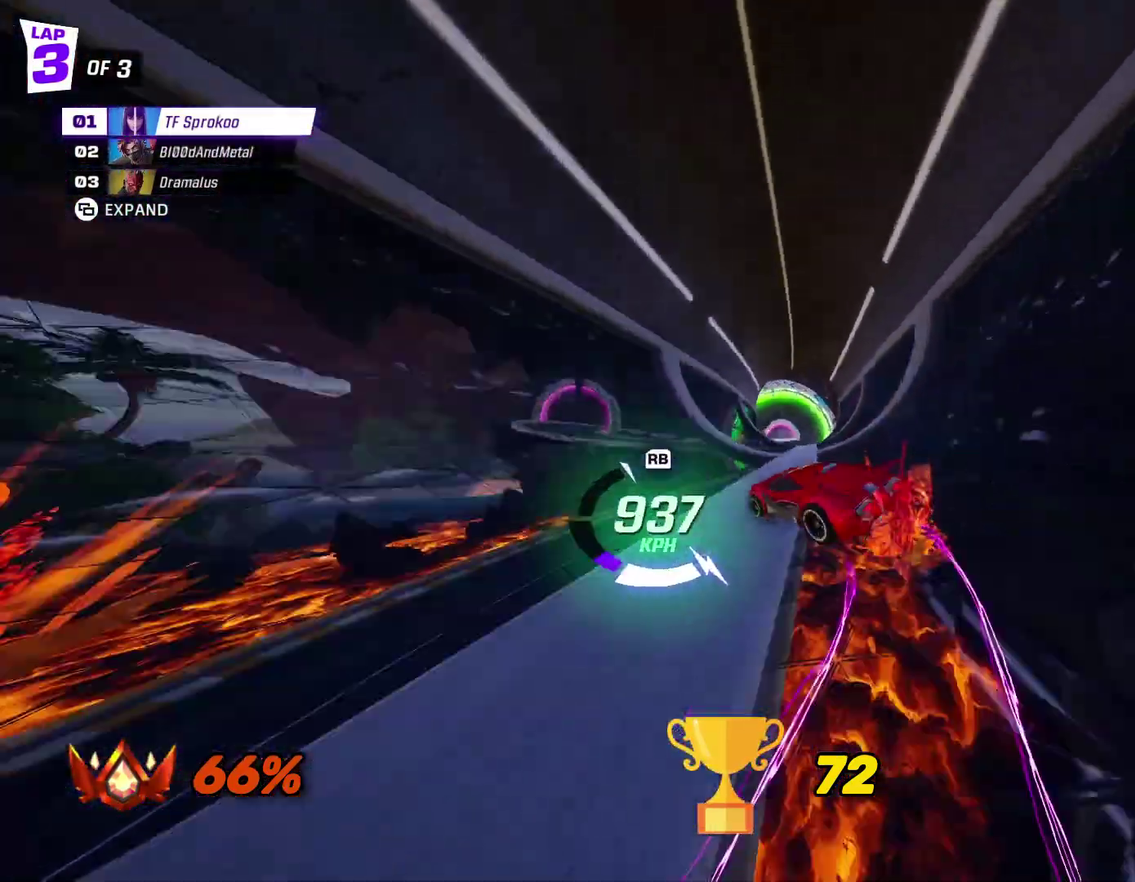
{"buttons": ["X", "R2"], "left_stick": "center", "events": [[100, "R1", "up"], [200, "left_stick", "center"]]}
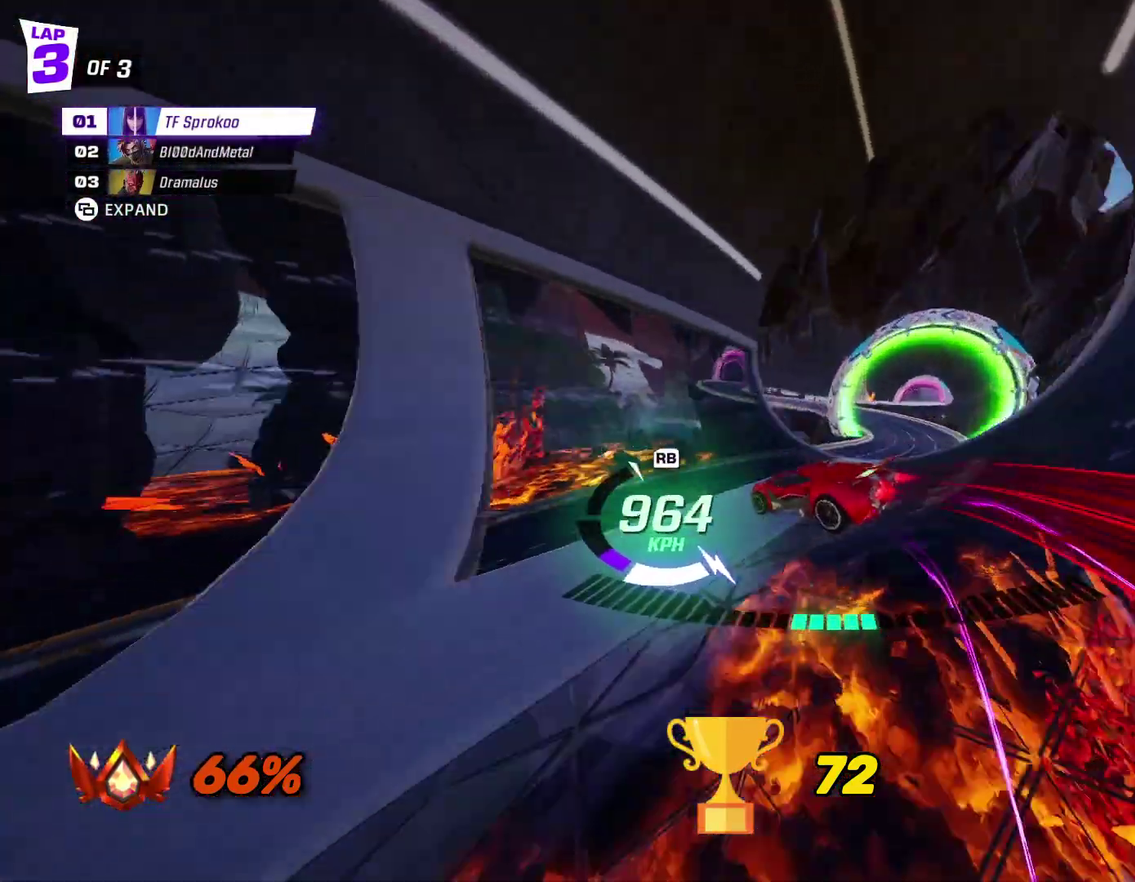
{"buttons": ["X", "R2"], "left_stick": "center", "events": [[233, "left_stick", "left"], [500, "left_stick", "center"]]}
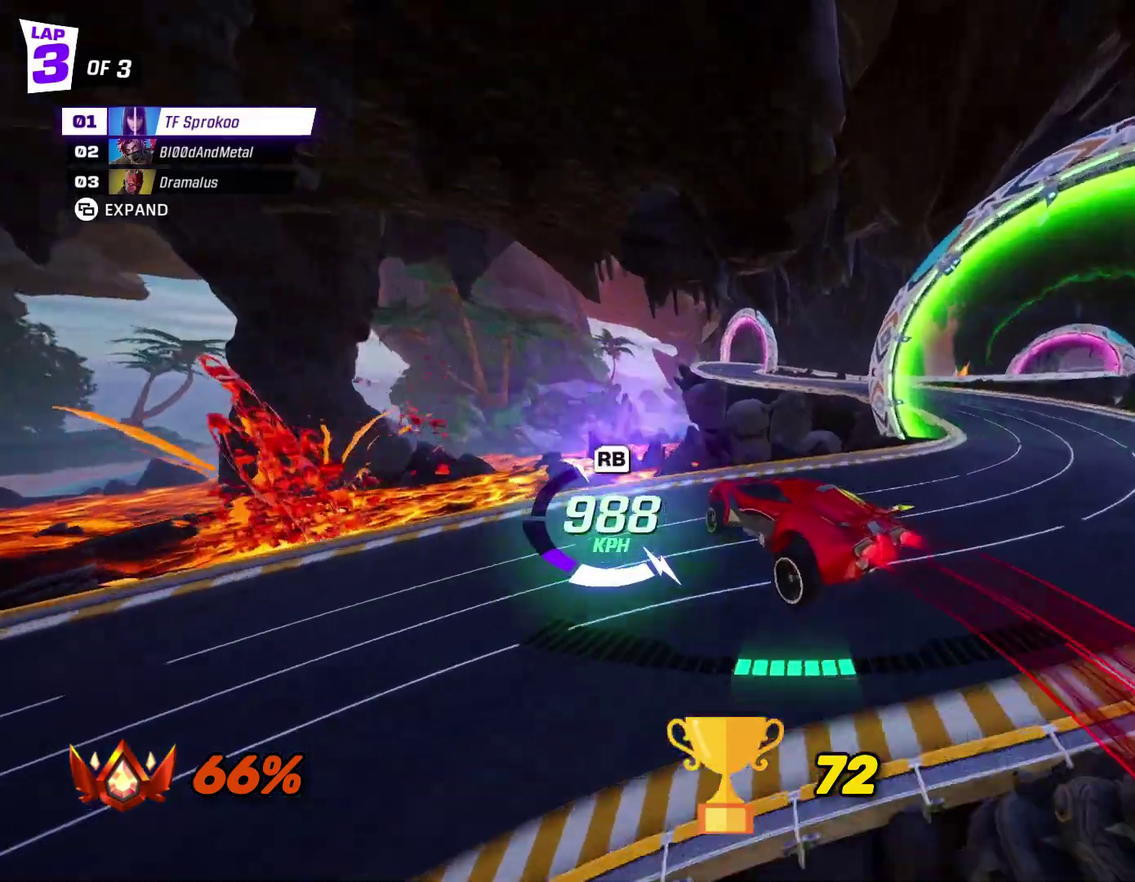
{"buttons": ["X", "R2"], "left_stick": "down-left", "events": [[100, "L1", "down"], [100, "left_stick", "up-right"], [233, "A", "down"], [267, "L1", "up"], [267, "left_stick", "left"], [300, "R1", "down"], [400, "left_stick", "down-left"], [433, "R1", "up"], [500, "A", "up"]]}
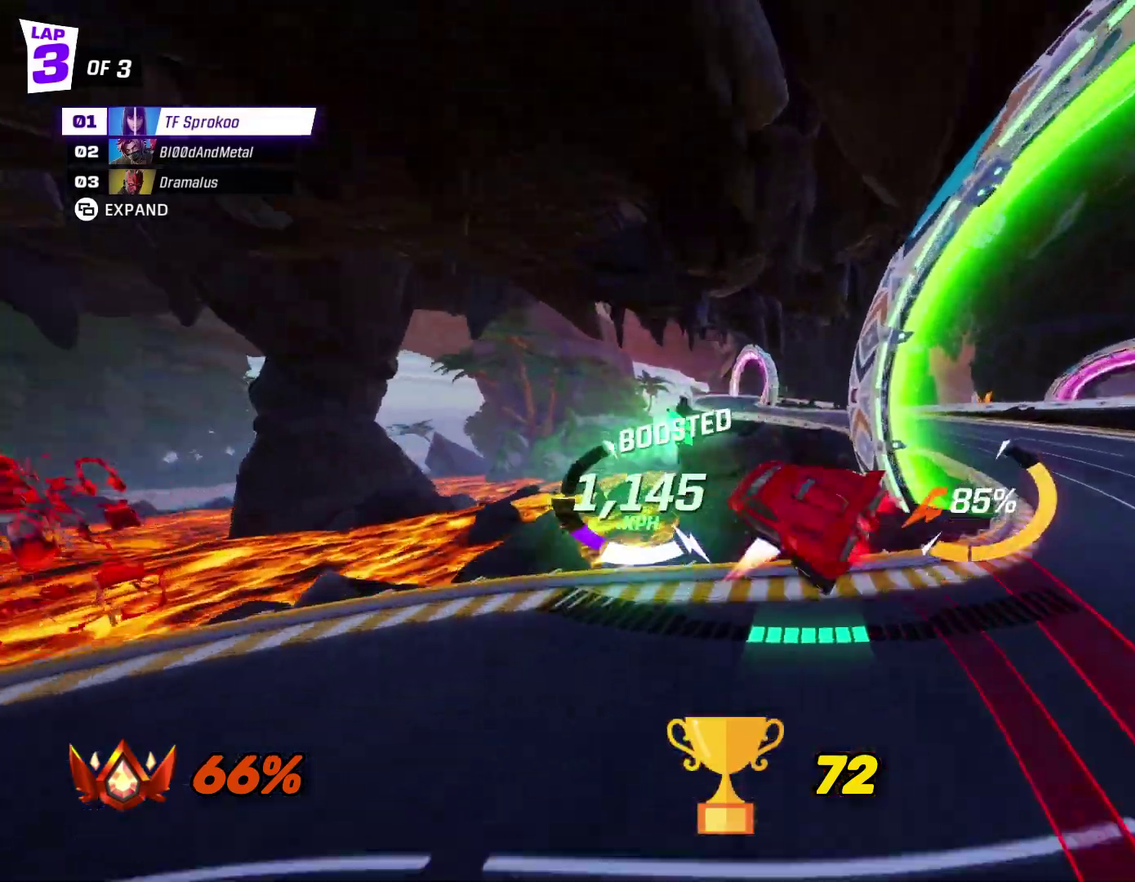
{"buttons": ["A", "X", "R2"], "left_stick": "left", "events": [[33, "left_stick", "left"], [367, "A", "down"]]}
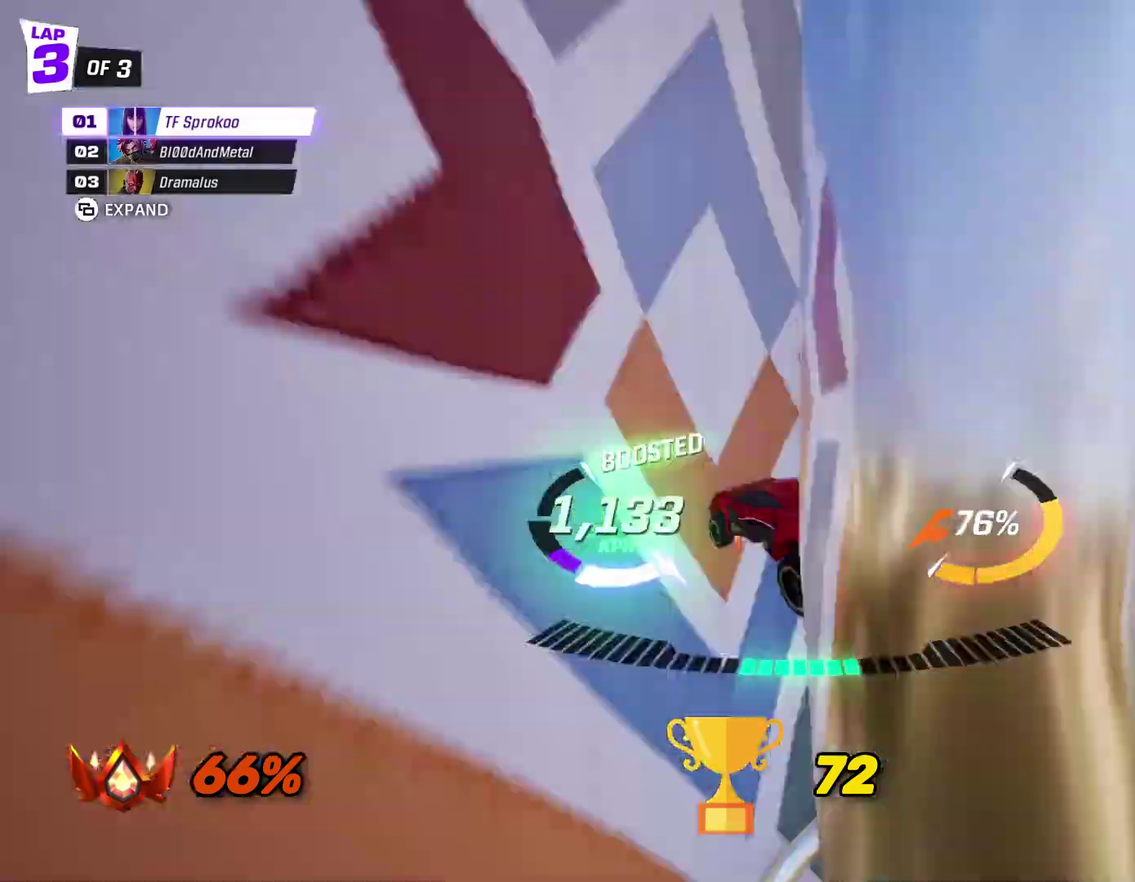
{"buttons": ["X", "R2"], "left_stick": "left", "events": [[100, "A", "up"]]}
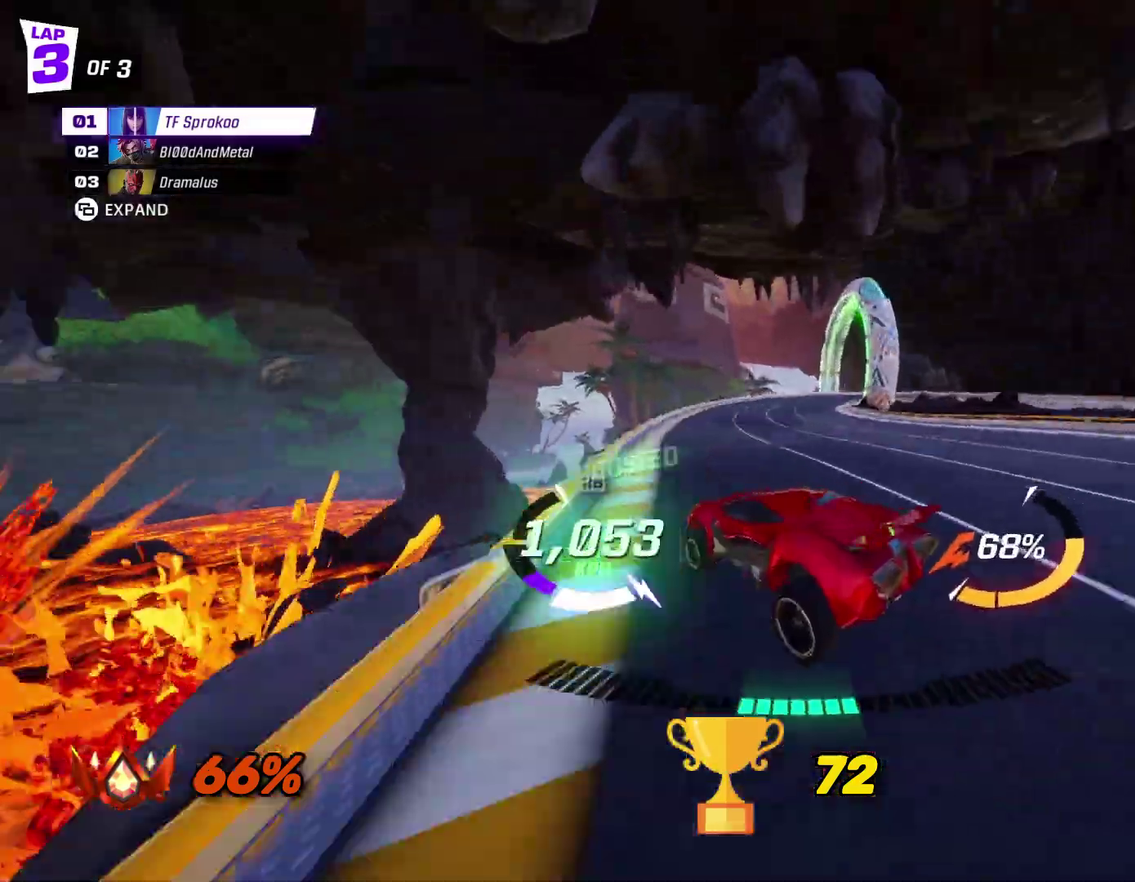
{"buttons": ["R2"], "left_stick": "right", "events": [[33, "X", "up"], [67, "left_stick", "center"], [133, "left_stick", "right"], [200, "X", "down"], [400, "X", "up"]]}
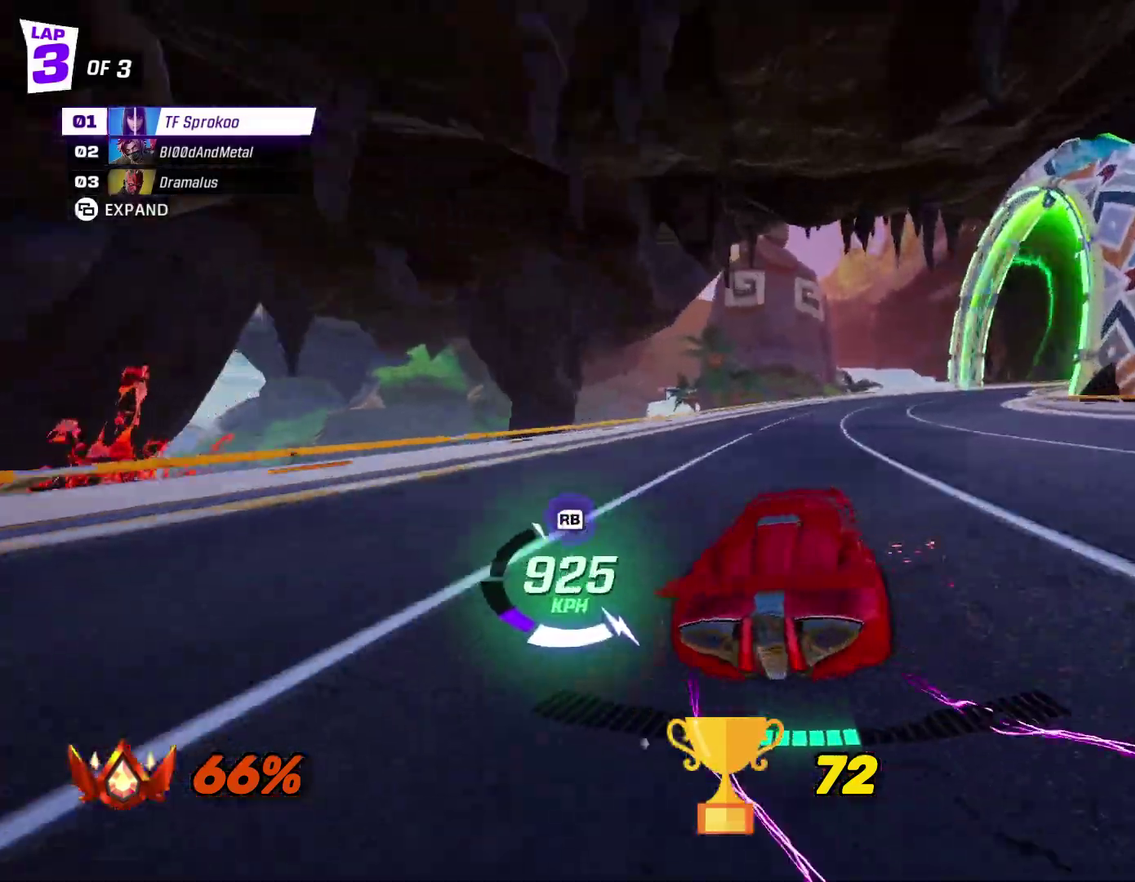
{"buttons": ["R2"], "left_stick": "right", "events": [[133, "X", "down"], [433, "X", "up"]]}
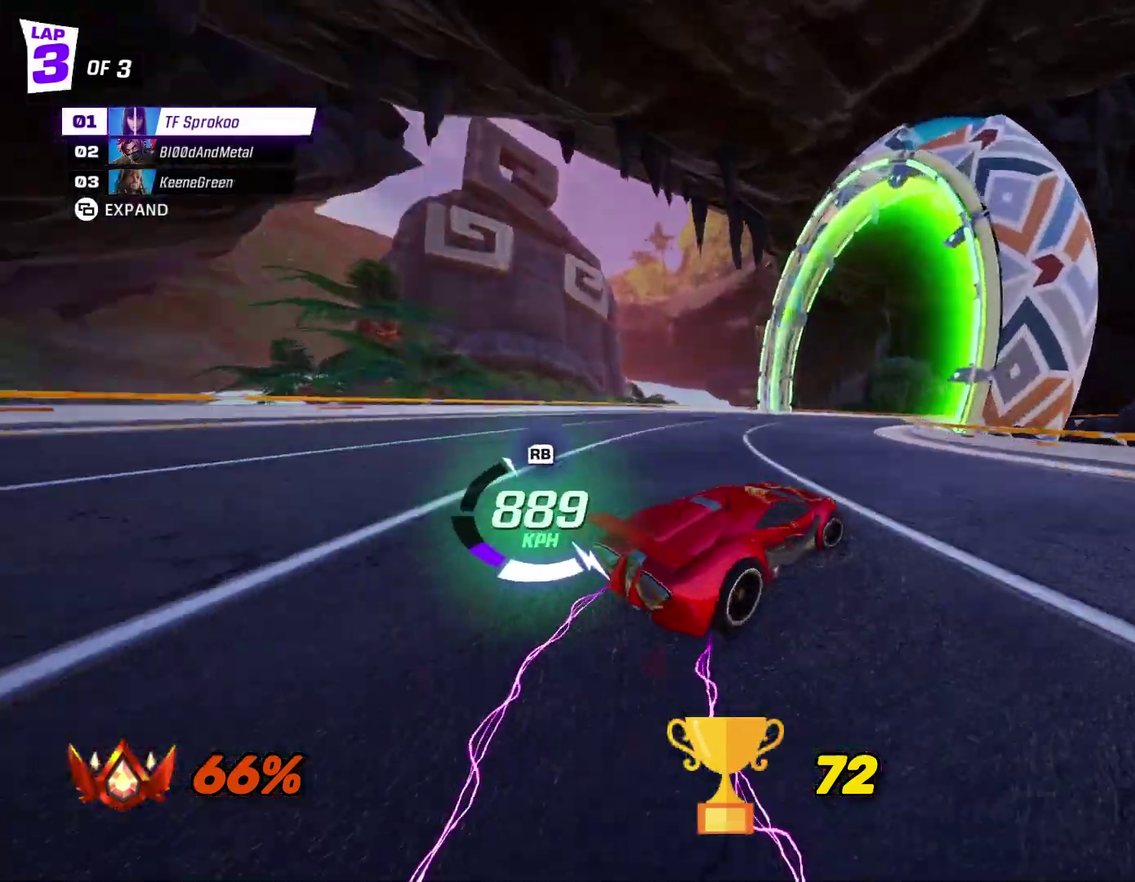
{"buttons": ["R2"], "left_stick": "right", "events": [[100, "X", "down"], [400, "X", "up"]]}
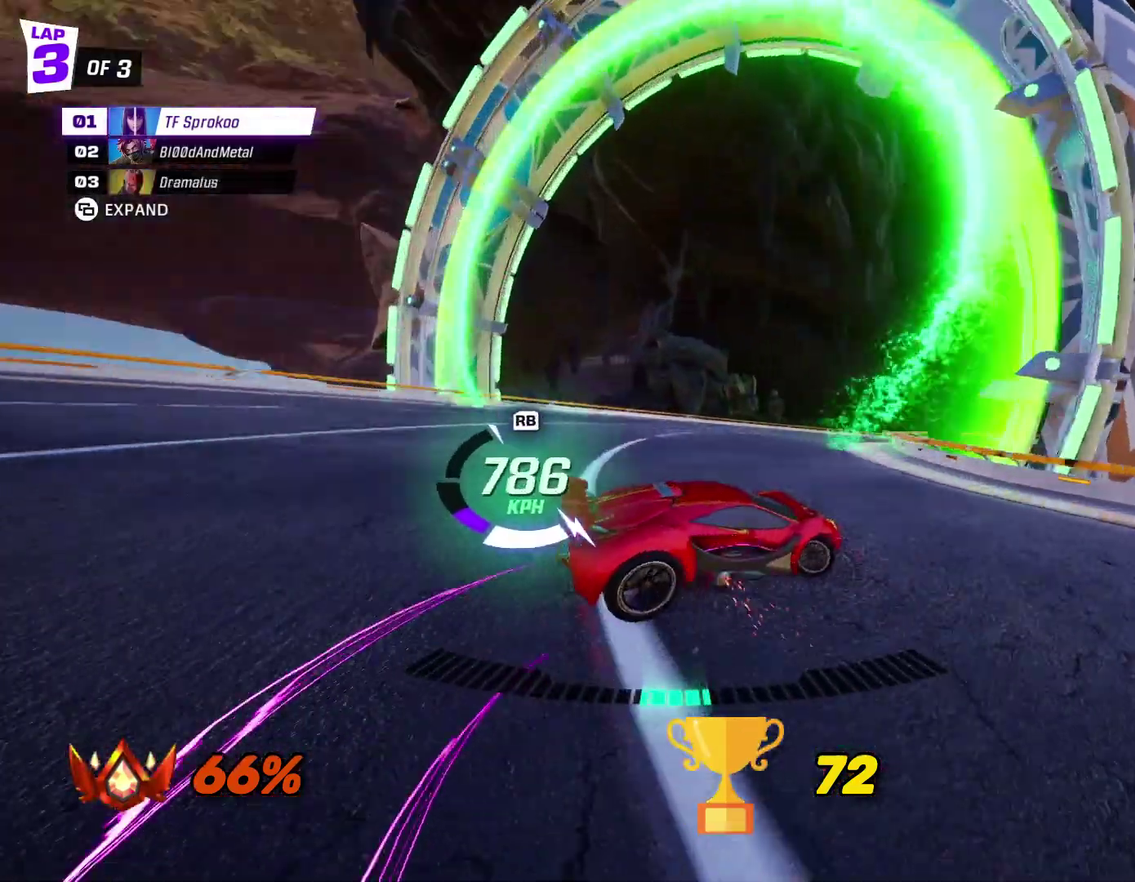
{"buttons": ["X", "R2"], "left_stick": "right", "events": [[100, "X", "down"]]}
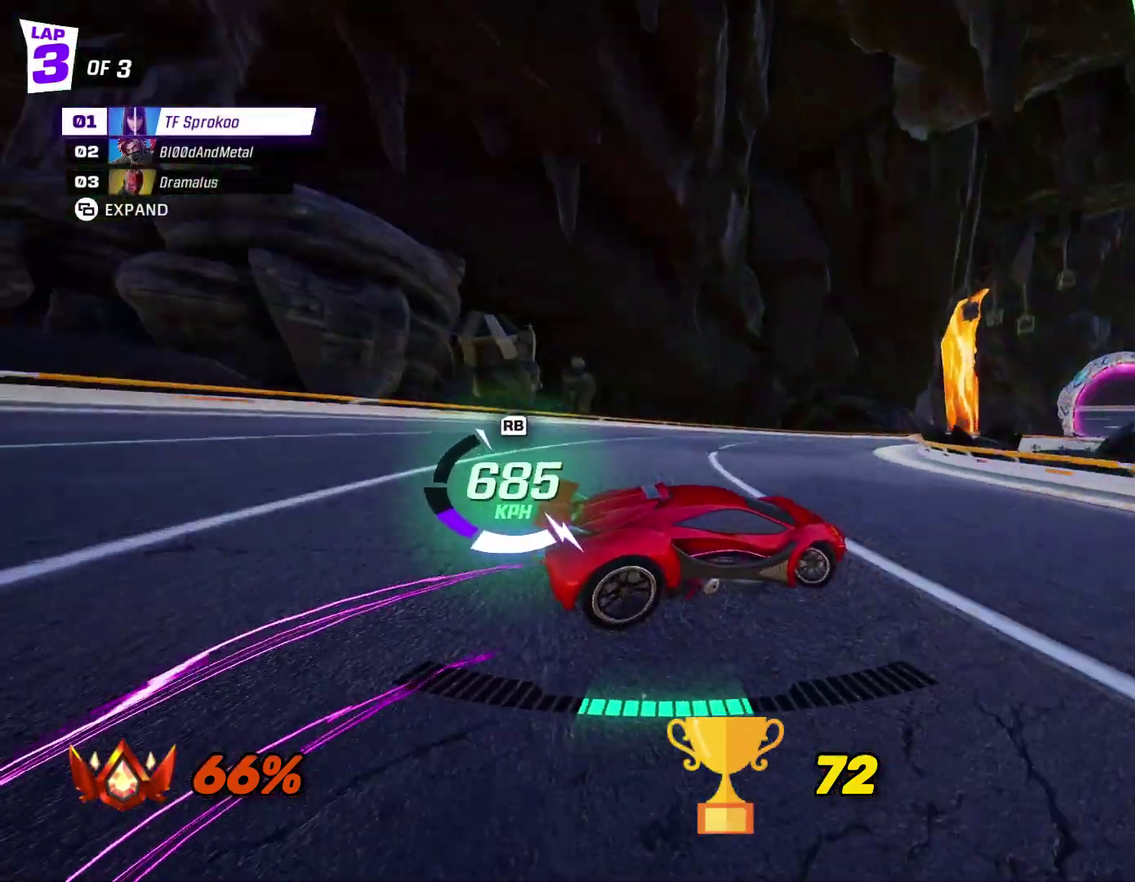
{"buttons": ["X", "R2"], "left_stick": "center", "events": [[133, "left_stick", "center"]]}
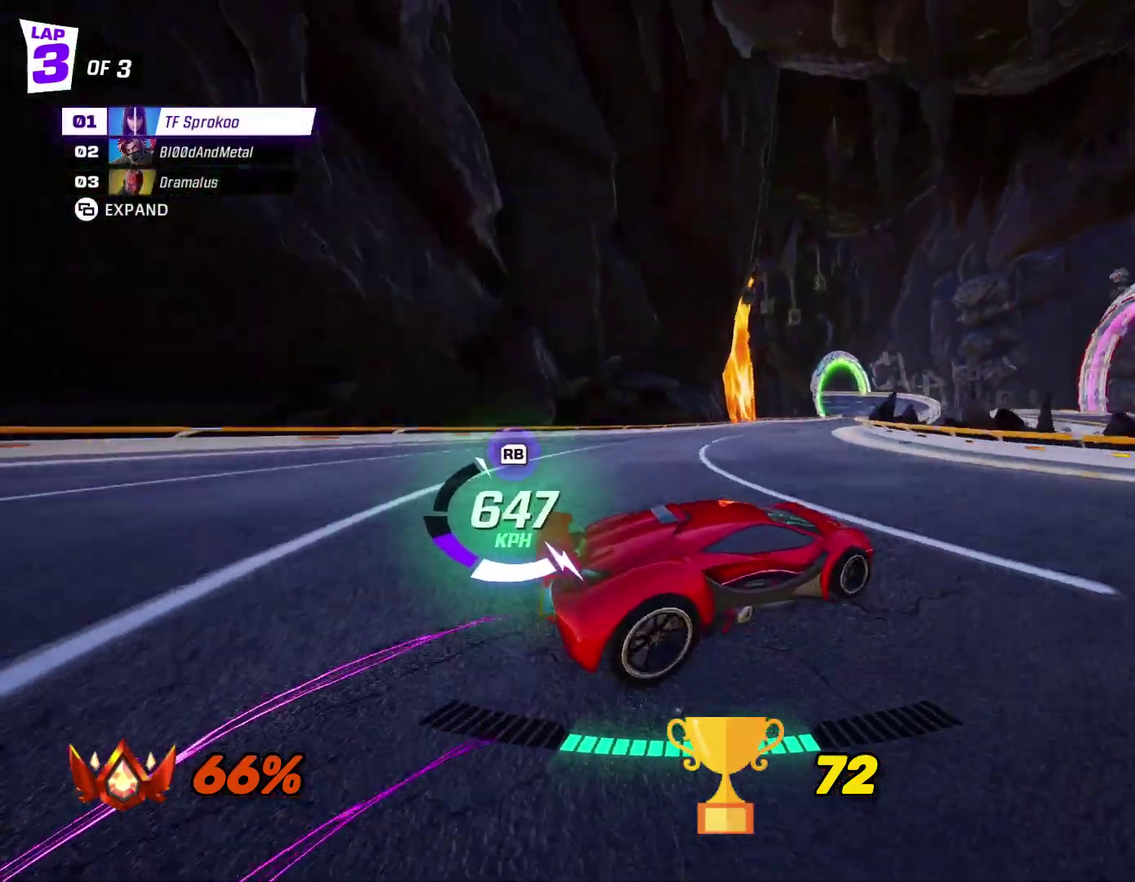
{"buttons": ["X", "R2"], "left_stick": "right", "events": [[167, "left_stick", "right"], [333, "left_stick", "center"], [433, "left_stick", "right"]]}
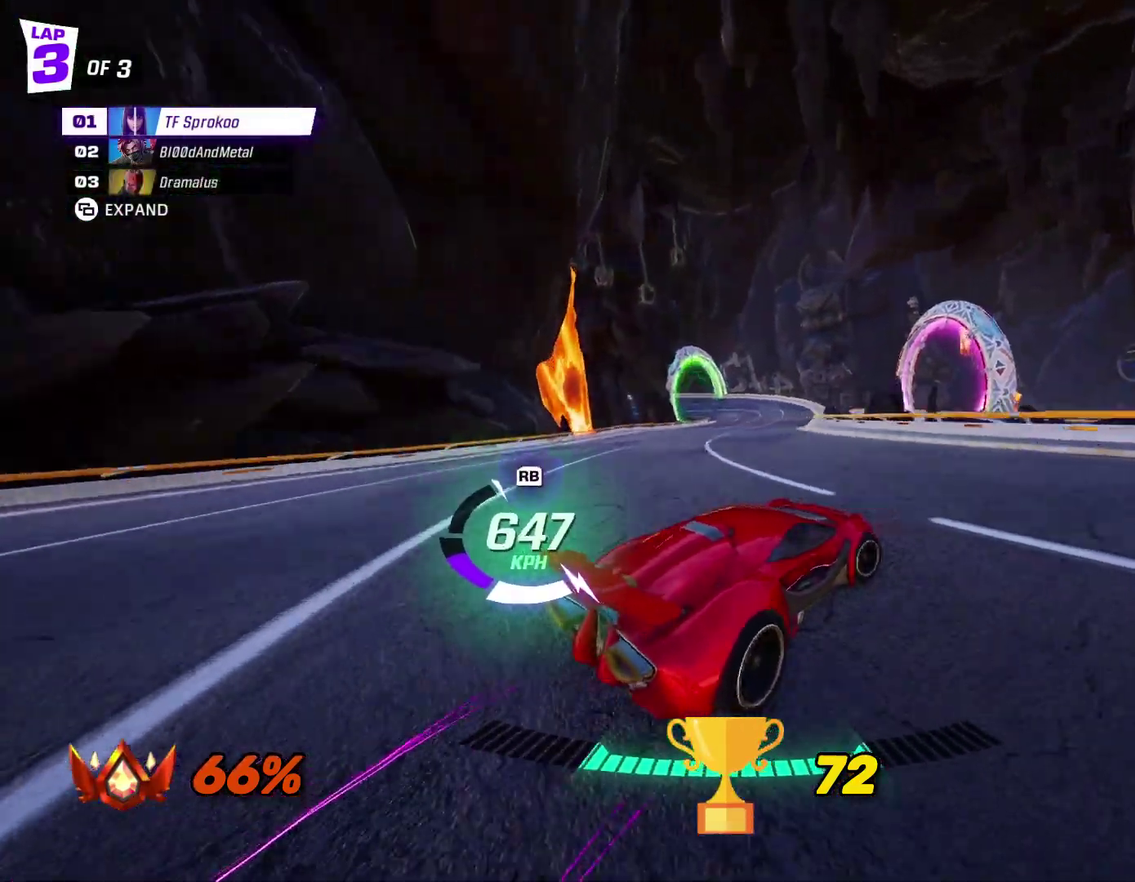
{"buttons": ["X", "R2"], "left_stick": "right", "events": [[67, "left_stick", "center"], [133, "left_stick", "right"], [300, "left_stick", "center"], [367, "left_stick", "right"]]}
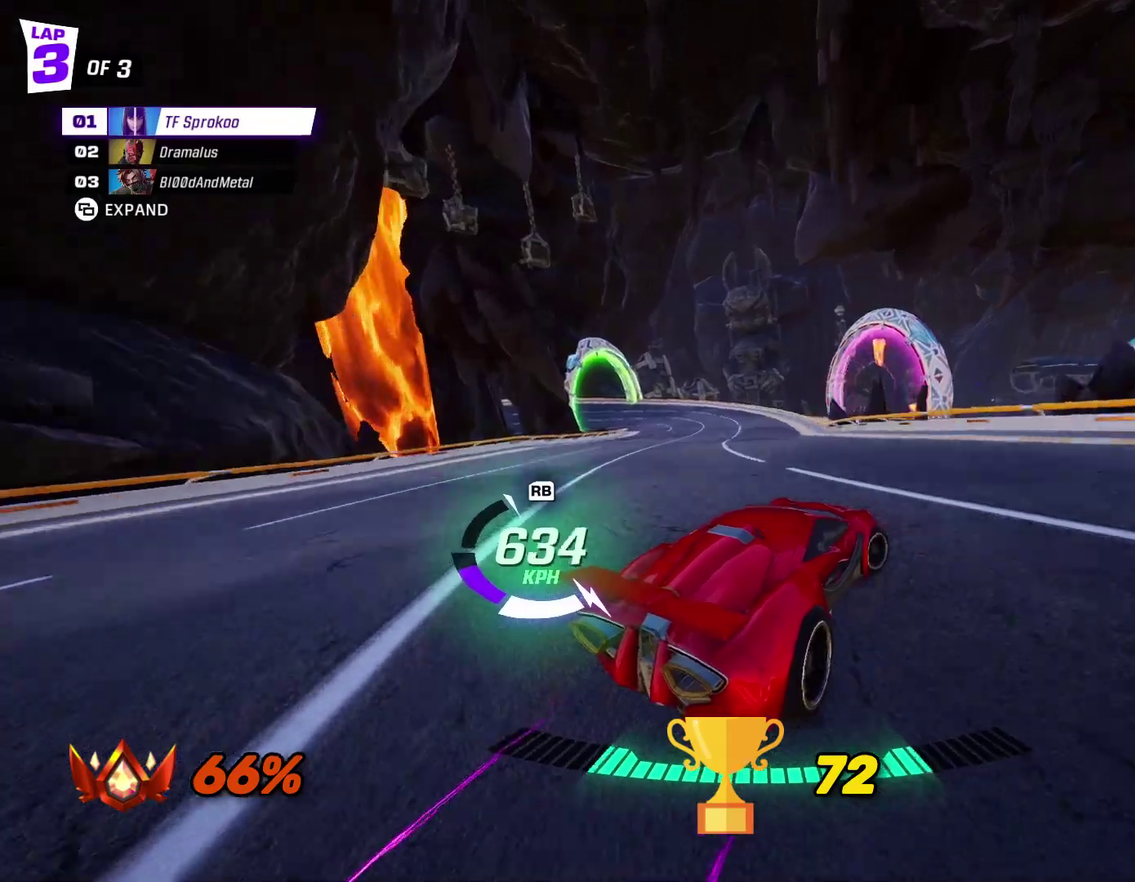
{"buttons": ["R2"], "left_stick": "right", "events": [[33, "X", "up"], [33, "left_stick", "center"], [133, "left_stick", "left"], [200, "X", "down"], [233, "left_stick", "center"], [300, "X", "up"], [367, "left_stick", "right"]]}